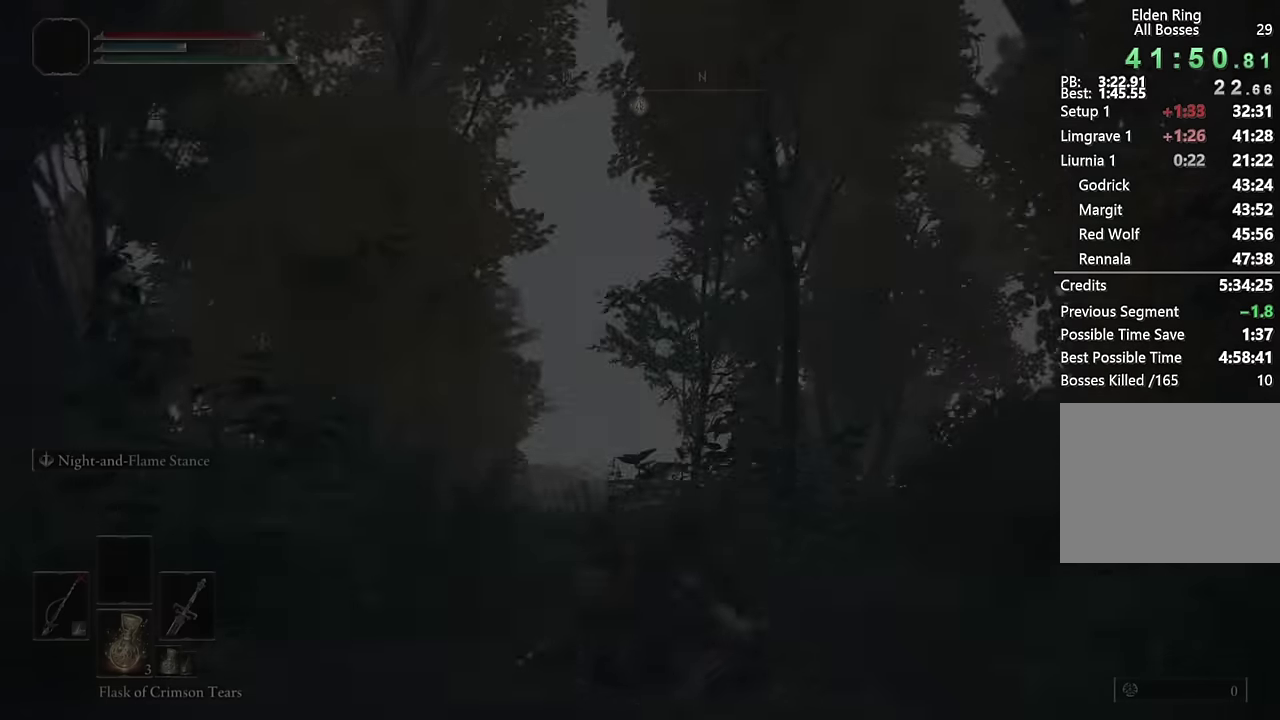
Gameplay with a controller (PlayStation layout); each line is a JSON object with the inputs held at the frame after it. "events" lists button and stick changes between this image and that frame as [ms after this image, input, new state], when the widget could be followed in between. Not read: L1 R1.
{"buttons": ["CIRCLE"], "left_stick": "up-left", "right_stick": "down-left", "events": [[34, "right_stick", "down"], [100, "right_stick", "center"], [134, "left_stick", "up"], [234, "CIRCLE", "down"], [317, "left_stick", "up-left"], [467, "right_stick", "down-left"]]}
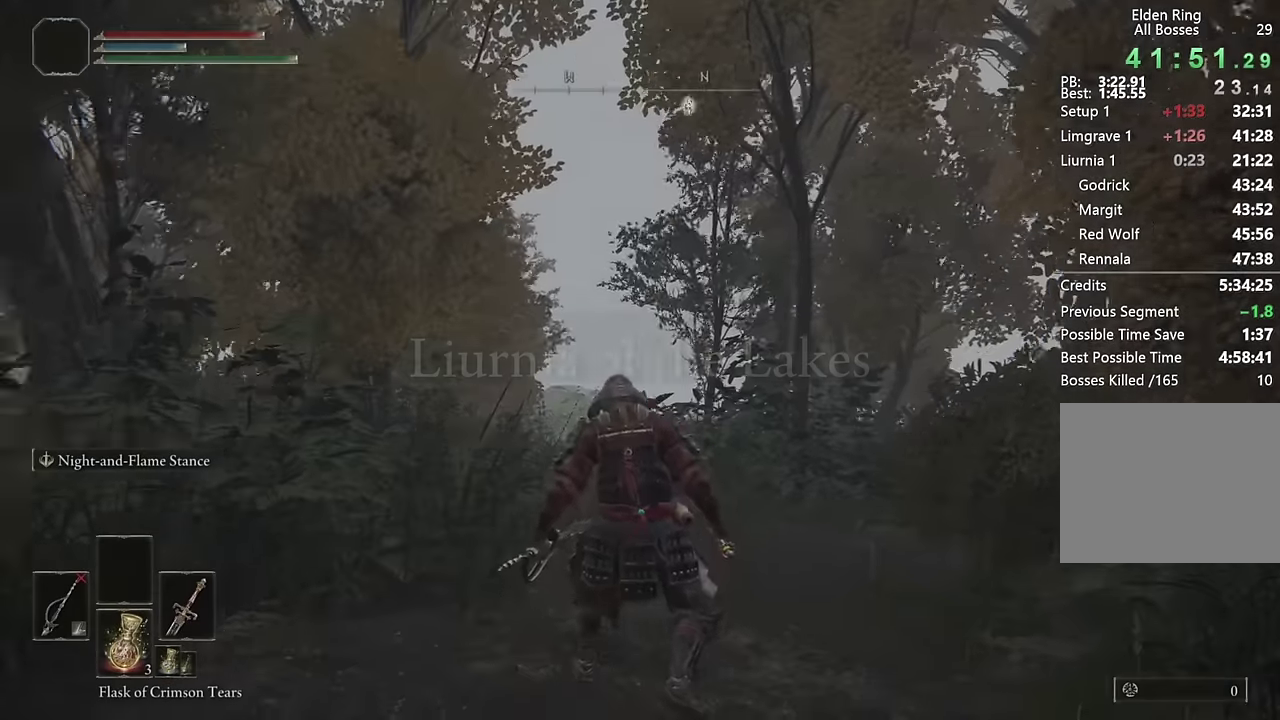
{"buttons": ["CIRCLE", "TRIANGLE", "DPAD_DOWN"], "left_stick": "up-left", "right_stick": "center", "events": [[234, "right_stick", "center"], [334, "TRIANGLE", "down"], [400, "DPAD_DOWN", "down"]]}
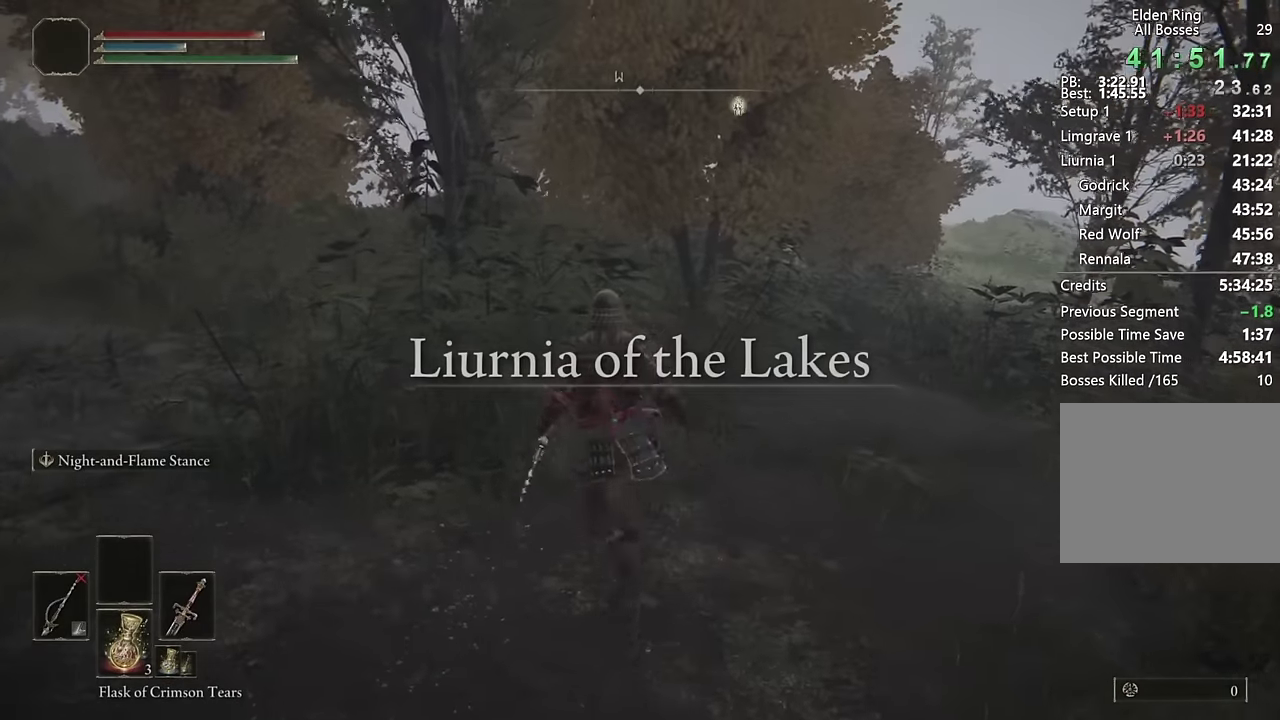
{"buttons": ["CIRCLE"], "left_stick": "up-left", "right_stick": "center", "events": [[17, "DPAD_DOWN", "up"], [50, "TRIANGLE", "up"], [200, "right_stick", "down-left"], [417, "right_stick", "center"]]}
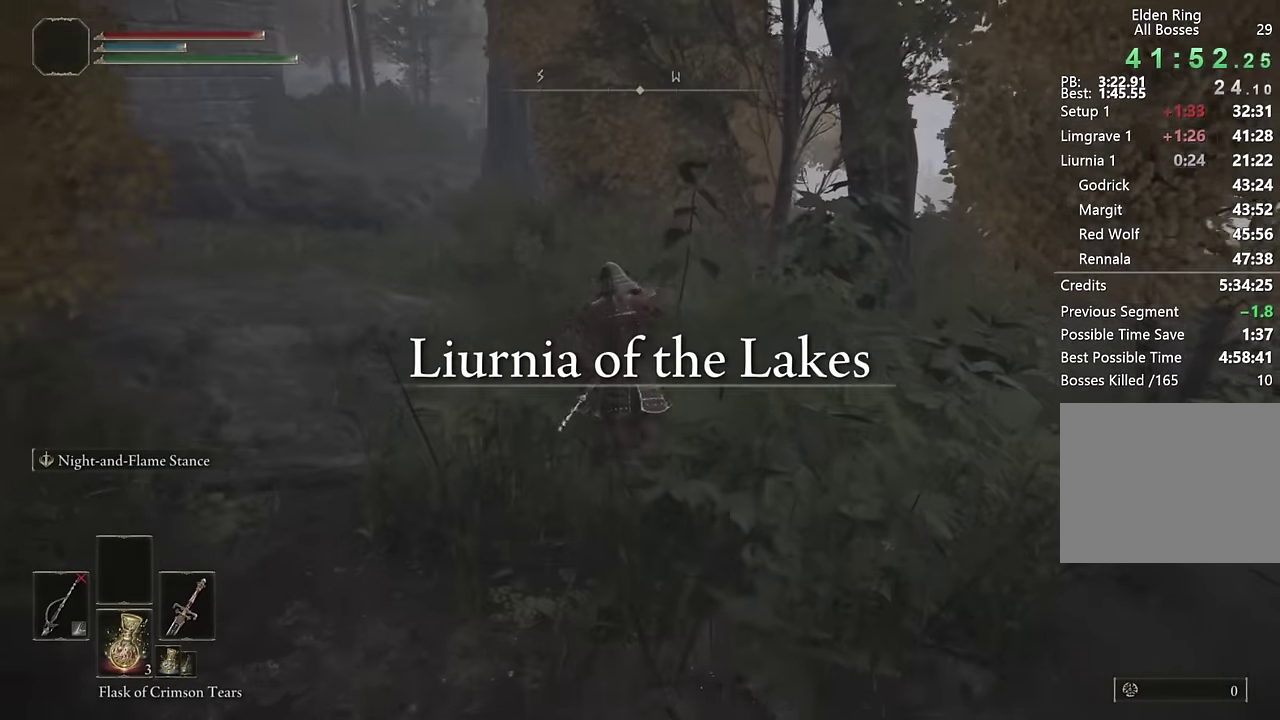
{"buttons": [], "left_stick": "up-left", "right_stick": "center", "events": [[334, "CIRCLE", "up"]]}
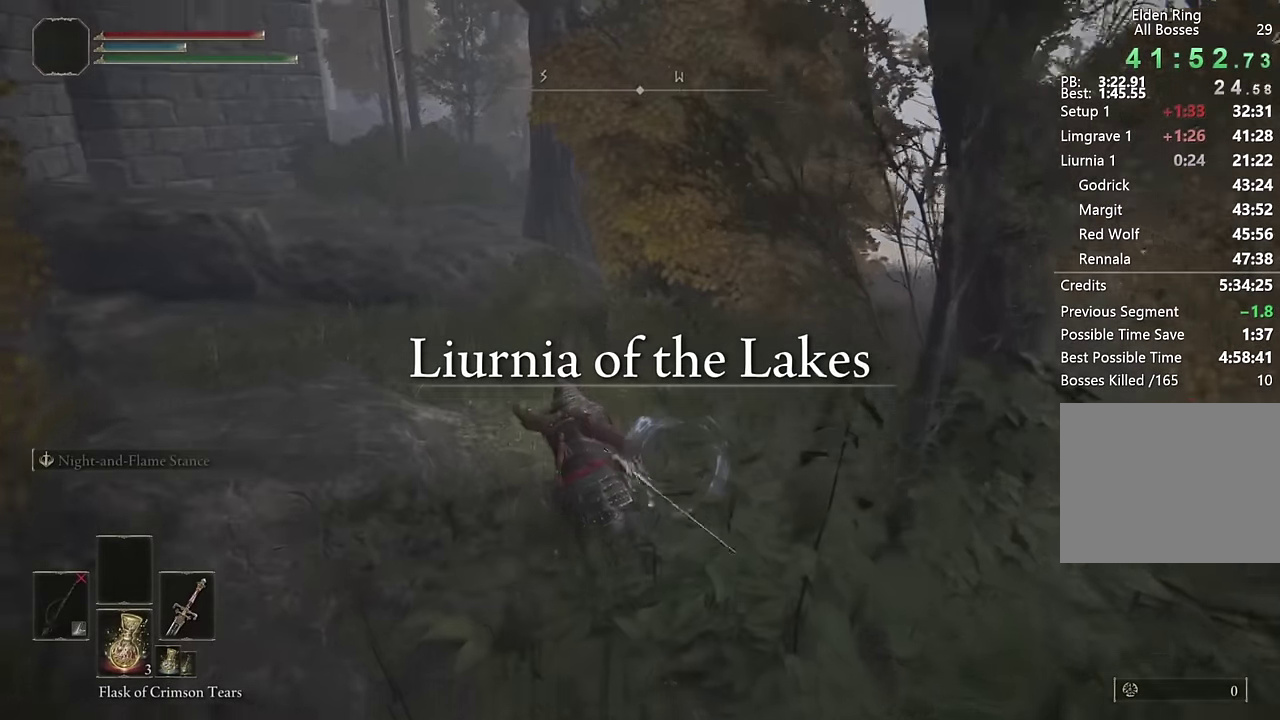
{"buttons": [], "left_stick": "up", "right_stick": "center", "events": [[134, "left_stick", "up"], [334, "right_stick", "down-right"], [450, "right_stick", "center"]]}
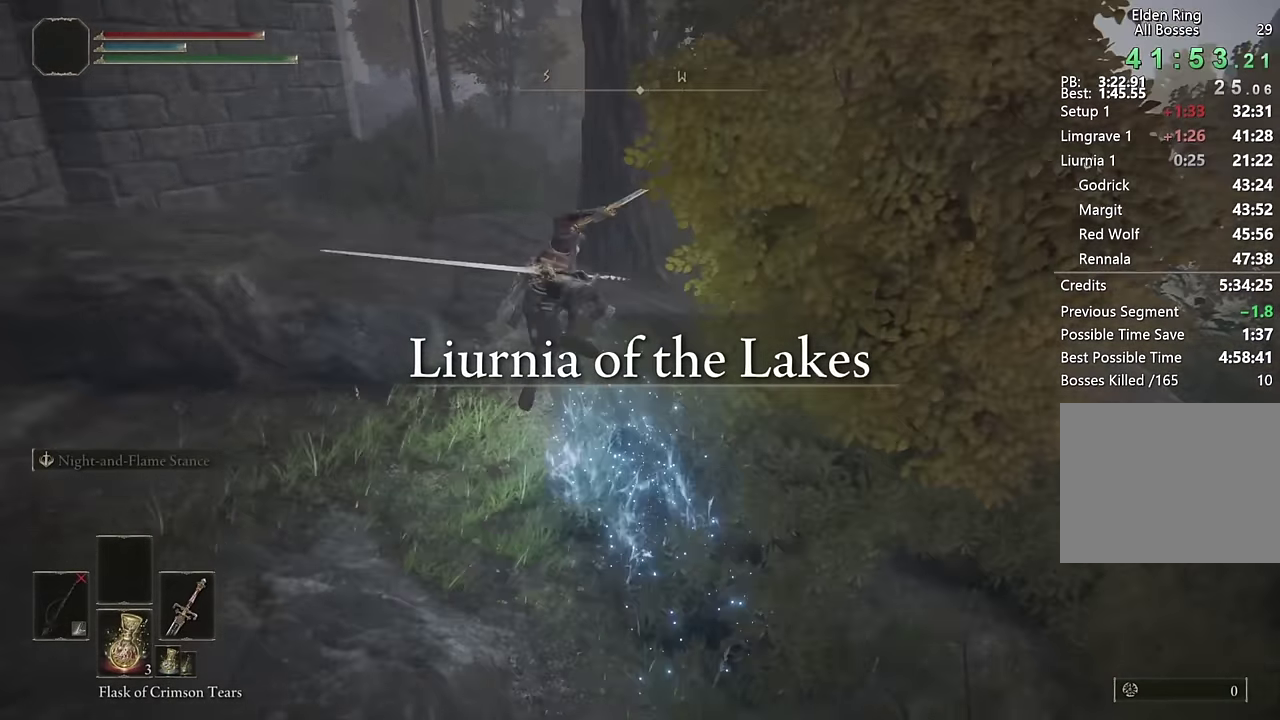
{"buttons": [], "left_stick": "up", "right_stick": "center", "events": [[200, "CIRCLE", "down"], [200, "left_stick", "up-left"], [284, "CIRCLE", "up"], [284, "left_stick", "up"], [367, "CIRCLE", "down"], [467, "CIRCLE", "up"]]}
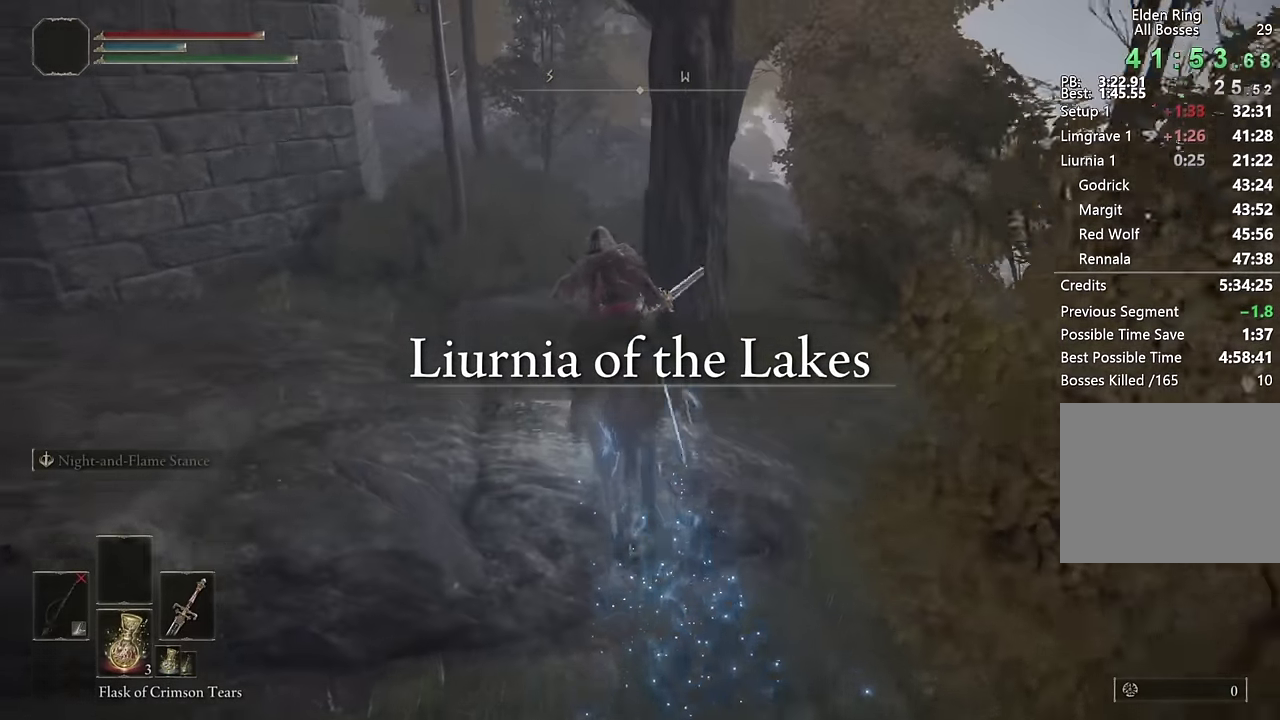
{"buttons": [], "left_stick": "up", "right_stick": "center", "events": [[17, "CIRCLE", "down"], [117, "CIRCLE", "up"], [184, "CIRCLE", "down"], [267, "CIRCLE", "up"], [350, "CIRCLE", "down"], [417, "CIRCLE", "up"]]}
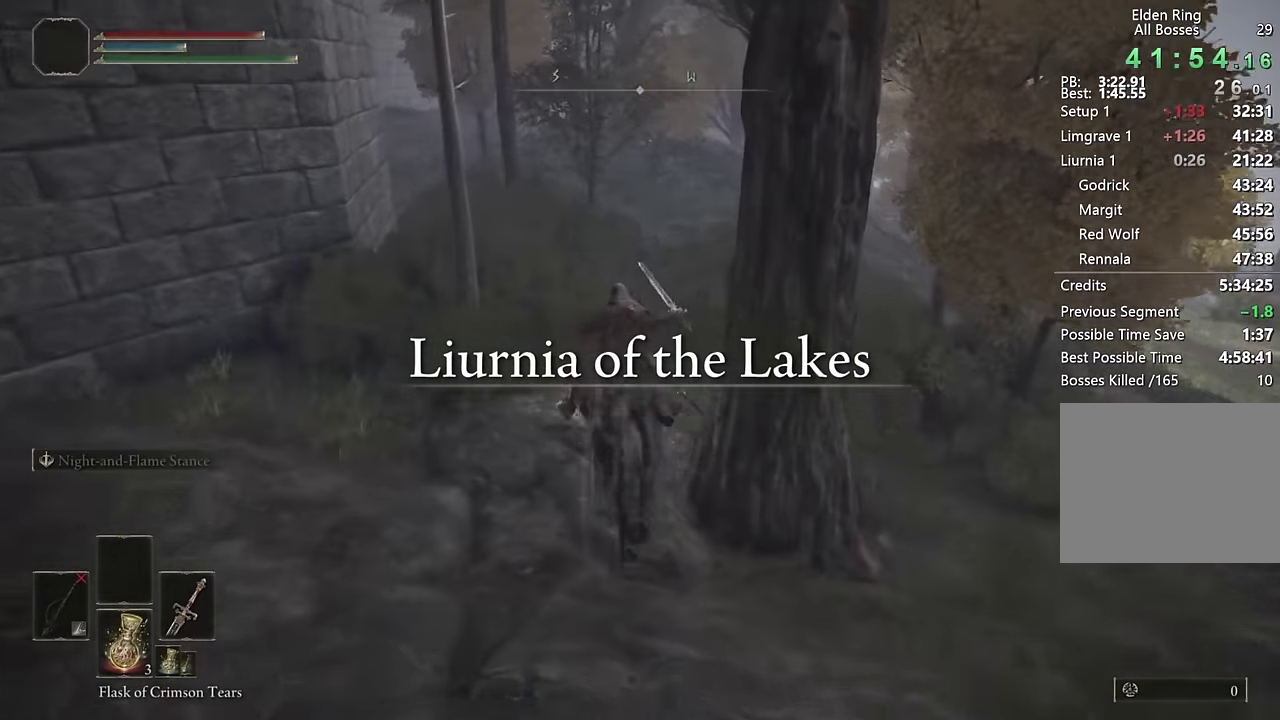
{"buttons": [], "left_stick": "up", "right_stick": "center", "events": [[134, "right_stick", "right"], [234, "right_stick", "center"]]}
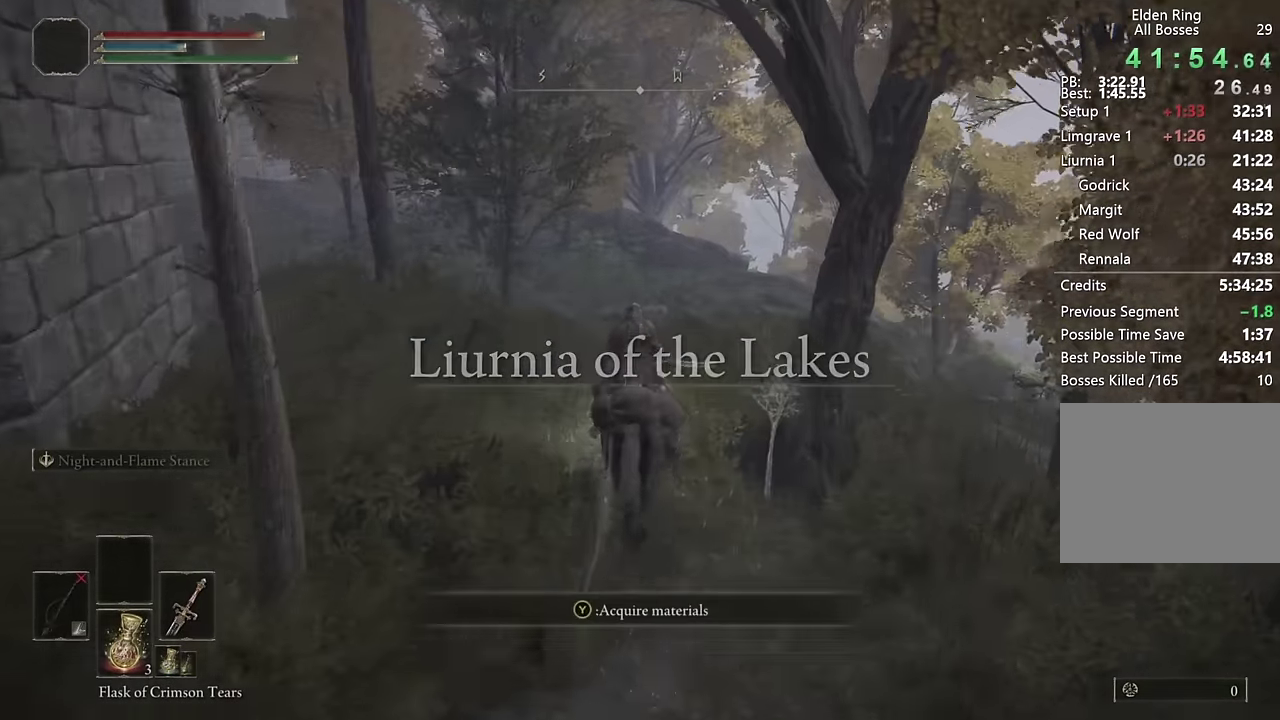
{"buttons": [], "left_stick": "up", "right_stick": "center", "events": [[150, "CIRCLE", "down"], [250, "CIRCLE", "up"]]}
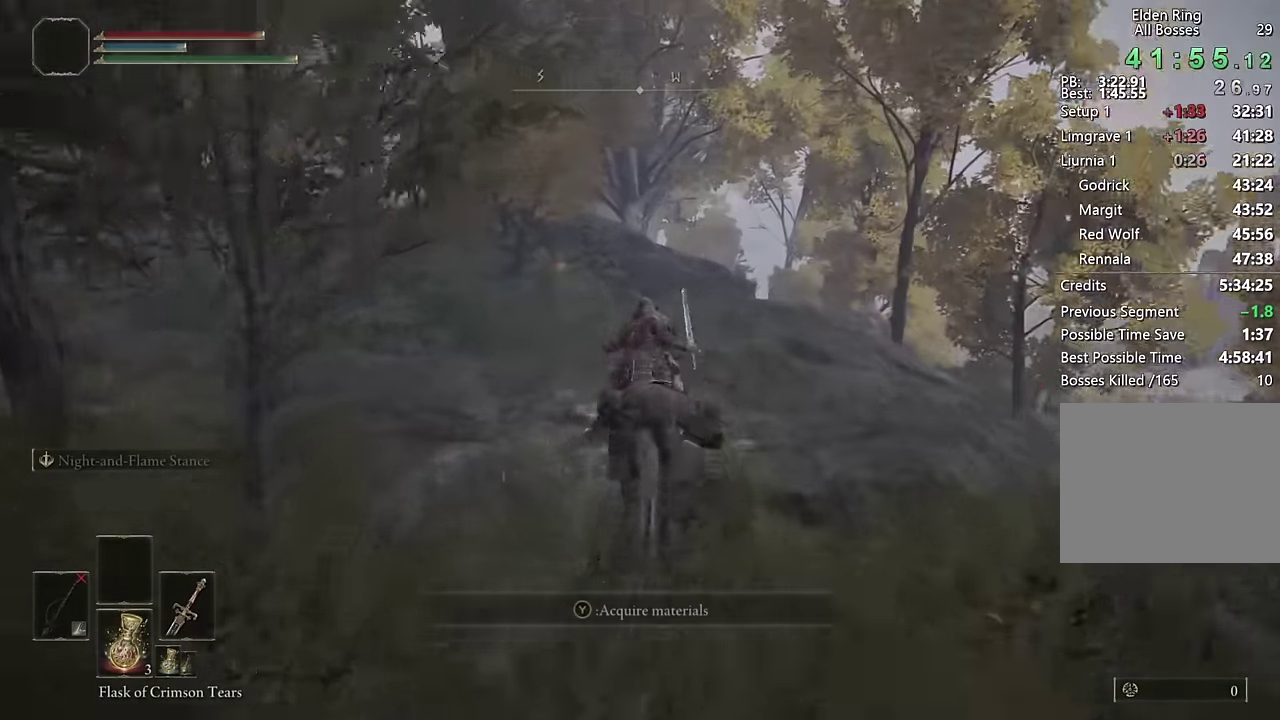
{"buttons": ["CIRCLE"], "left_stick": "up-right", "right_stick": "center", "events": [[34, "right_stick", "down-left"], [117, "right_stick", "center"], [167, "left_stick", "up-right"], [267, "right_stick", "down"], [367, "right_stick", "center"], [500, "CIRCLE", "down"]]}
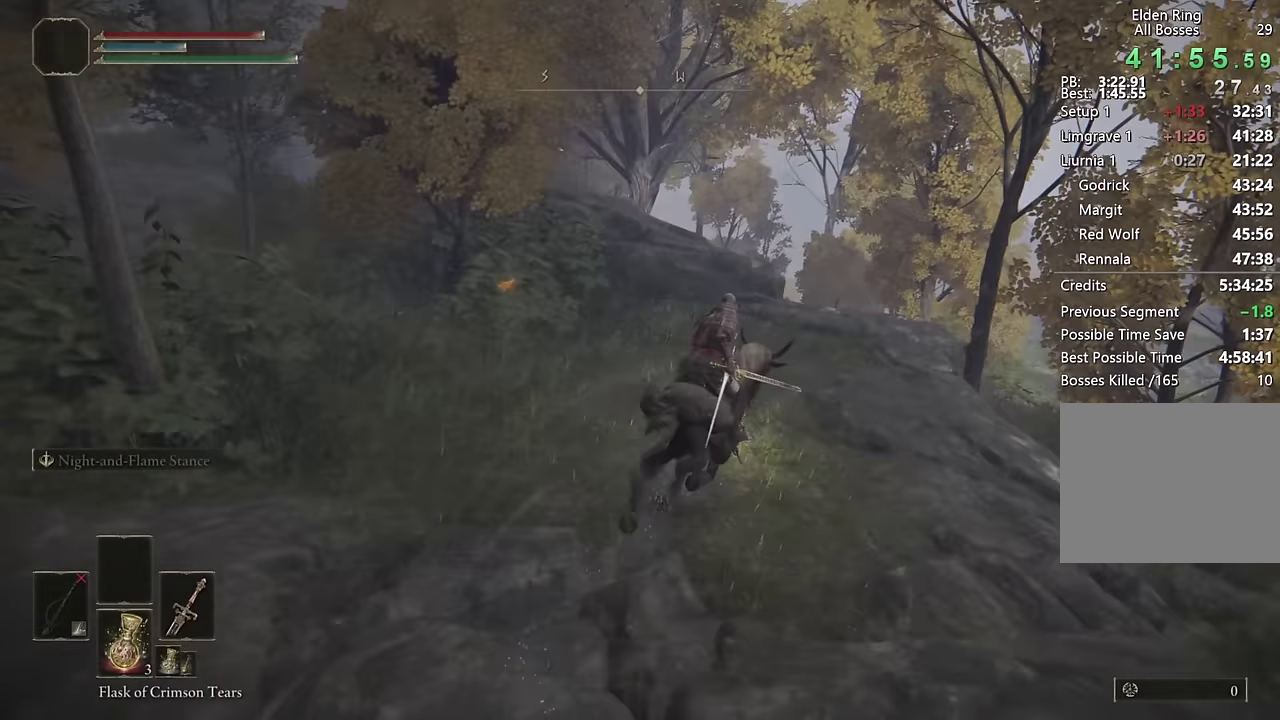
{"buttons": [], "left_stick": "up-right", "right_stick": "down-left", "events": [[100, "CIRCLE", "up"], [250, "right_stick", "down-left"], [367, "right_stick", "center"], [500, "right_stick", "down-left"]]}
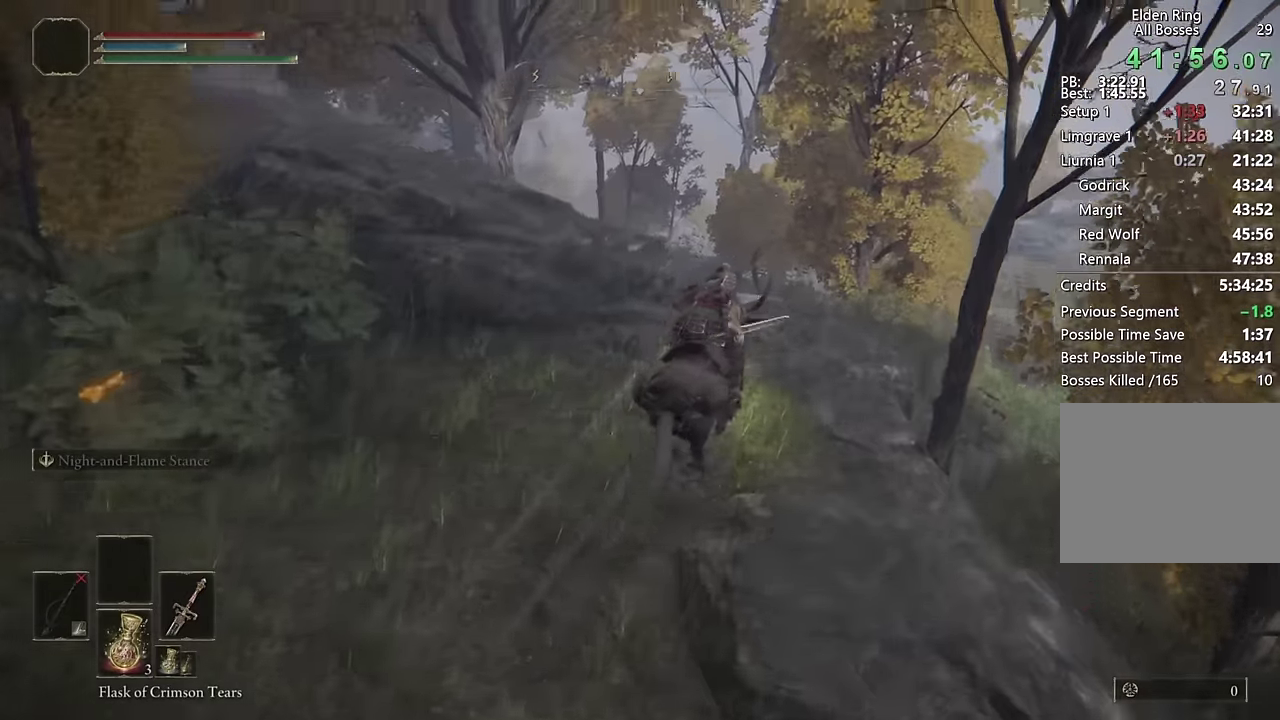
{"buttons": [], "left_stick": "up", "right_stick": "center", "events": [[133, "left_stick", "up"], [133, "right_stick", "center"], [333, "CIRCLE", "down"], [433, "CIRCLE", "up"]]}
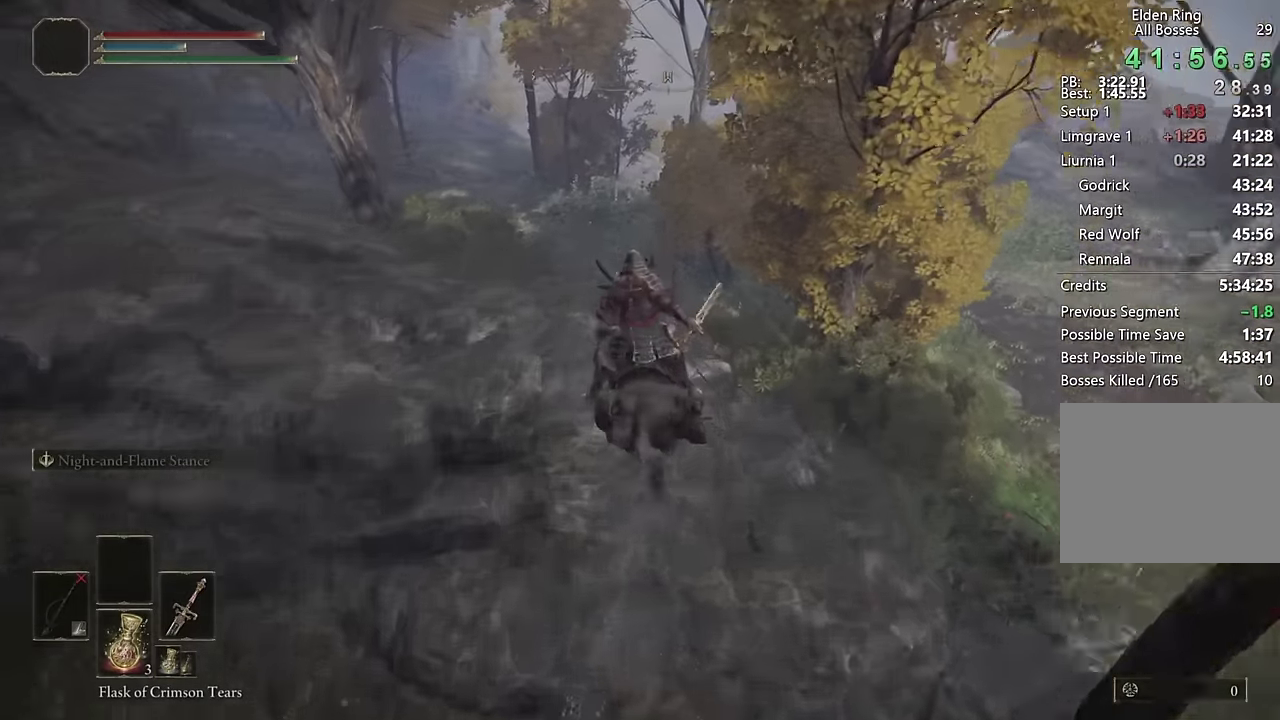
{"buttons": [], "left_stick": "up", "right_stick": "center", "events": [[67, "right_stick", "left"], [183, "right_stick", "center"], [317, "right_stick", "left"], [417, "right_stick", "center"]]}
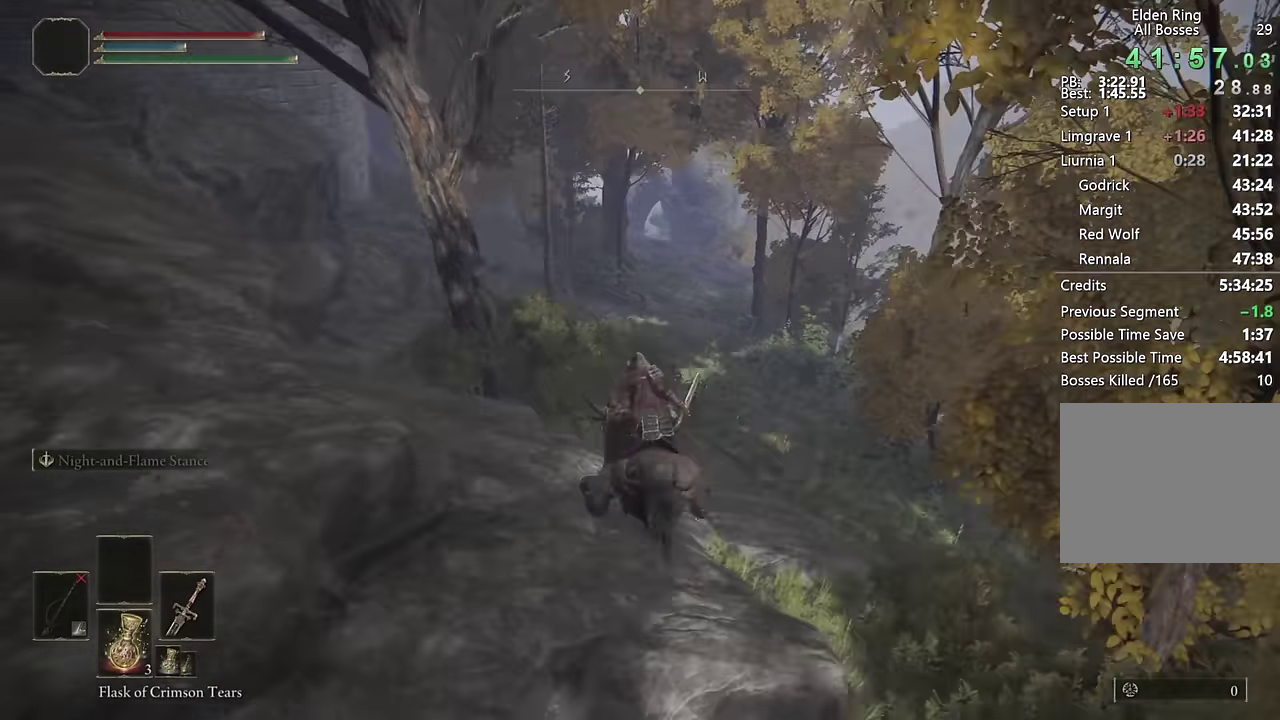
{"buttons": [], "left_stick": "up", "right_stick": "center", "events": [[167, "CIRCLE", "down"], [250, "CIRCLE", "up"]]}
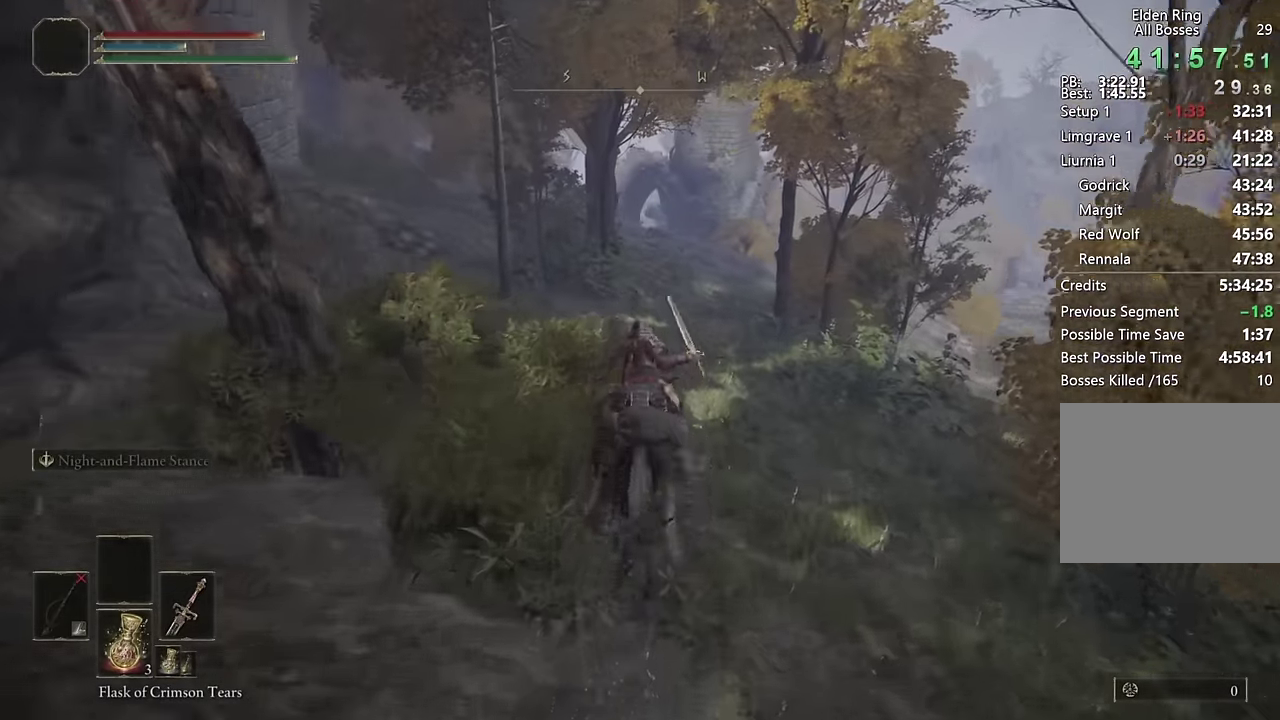
{"buttons": ["CIRCLE"], "left_stick": "up", "right_stick": "center", "events": [[483, "CIRCLE", "down"]]}
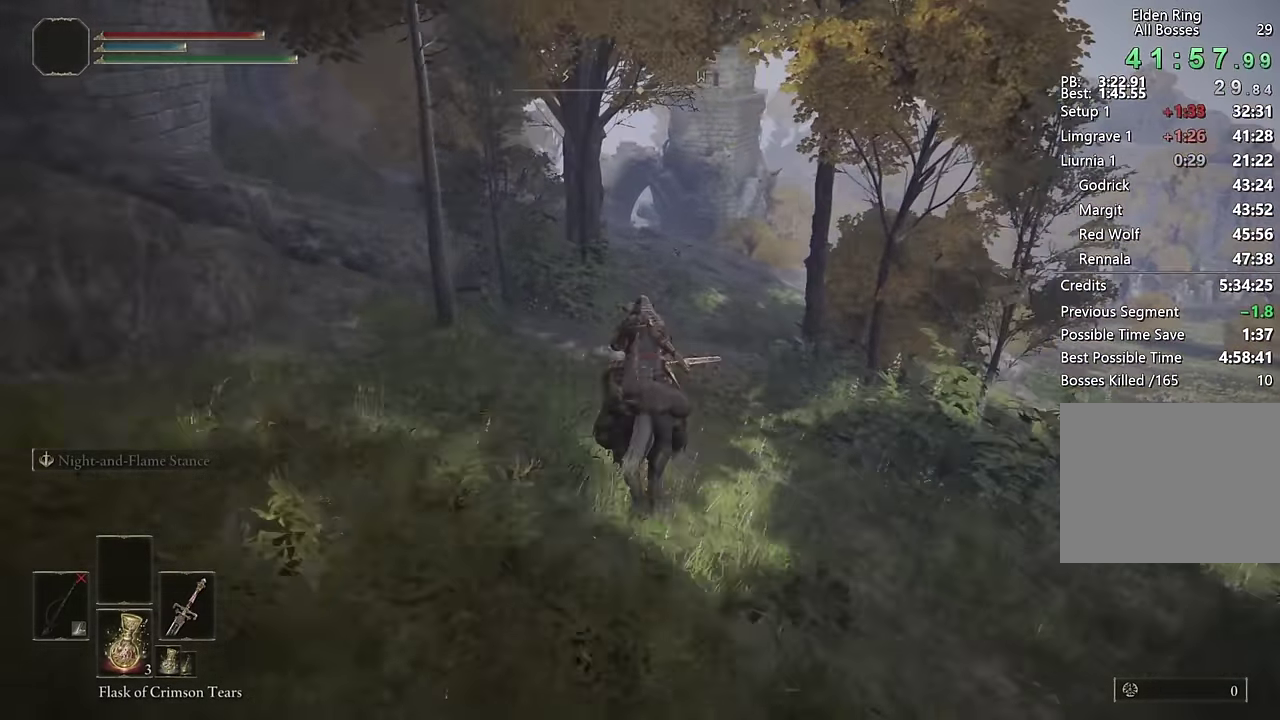
{"buttons": [], "left_stick": "up", "right_stick": "center", "events": [[100, "CIRCLE", "up"]]}
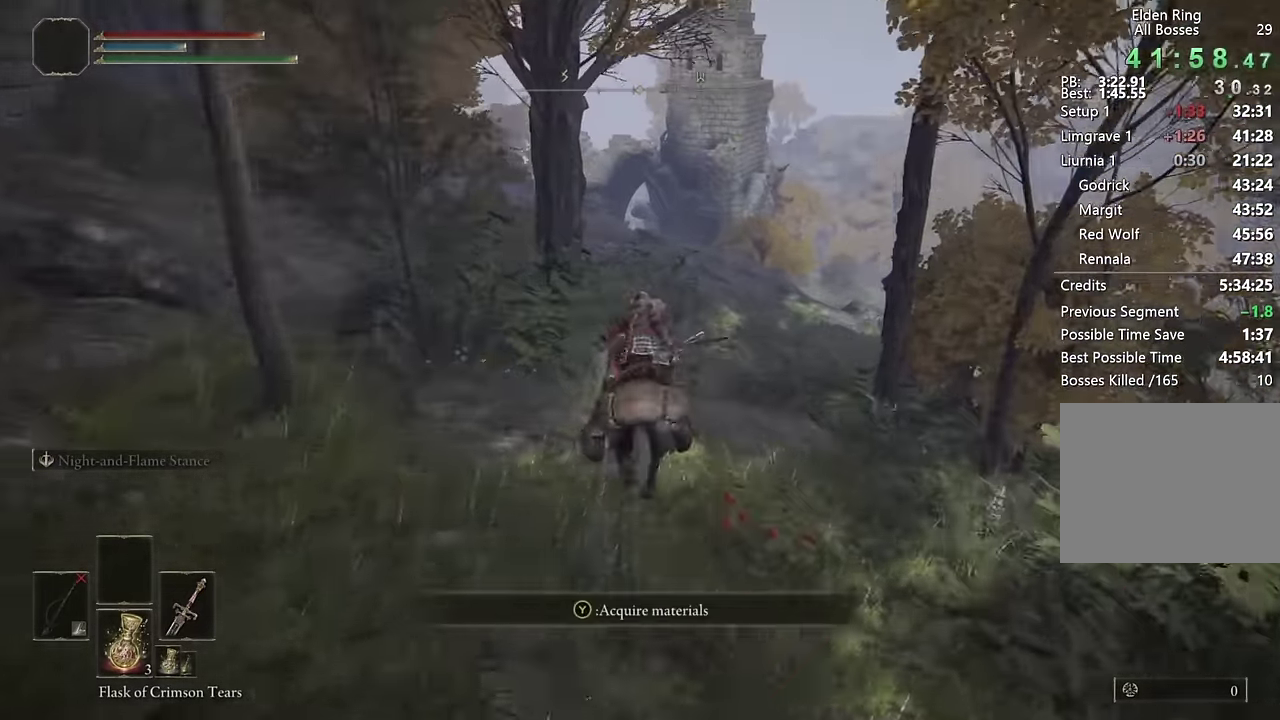
{"buttons": [], "left_stick": "up", "right_stick": "center", "events": [[333, "CIRCLE", "down"], [433, "CIRCLE", "up"]]}
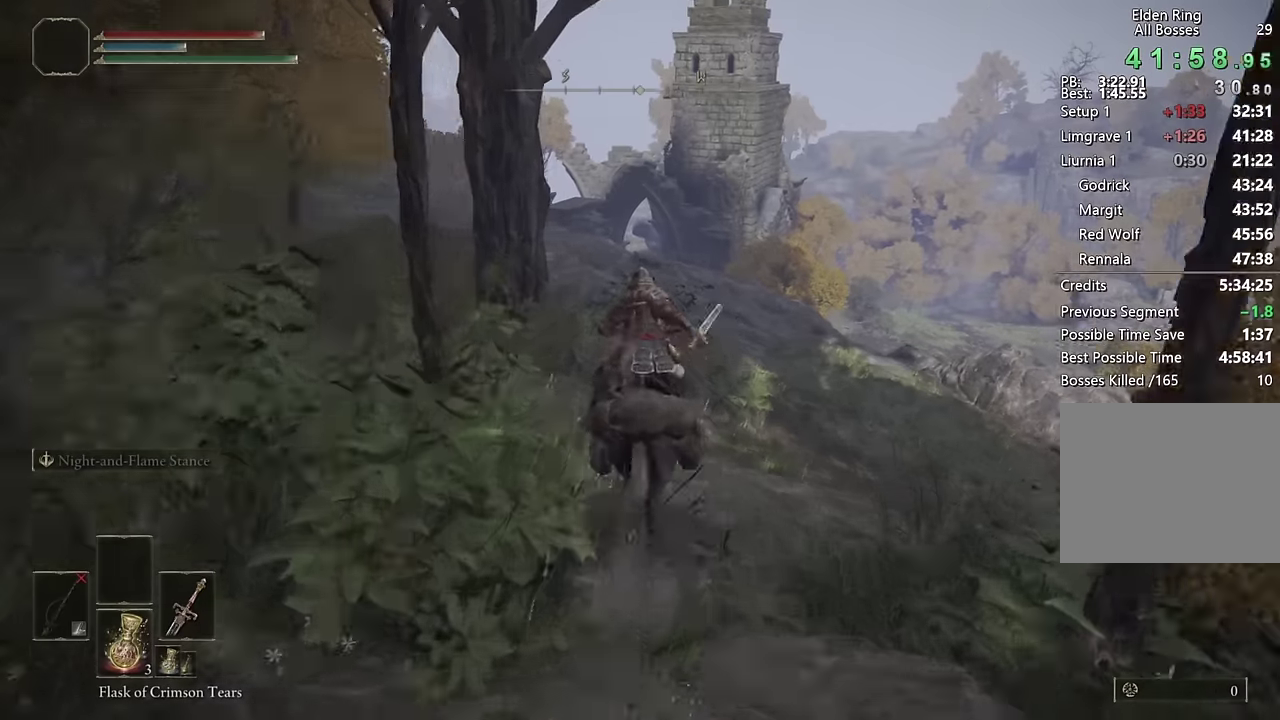
{"buttons": [], "left_stick": "up", "right_stick": "center", "events": [[150, "right_stick", "left"], [250, "right_stick", "center"], [383, "right_stick", "down-left"], [483, "right_stick", "center"]]}
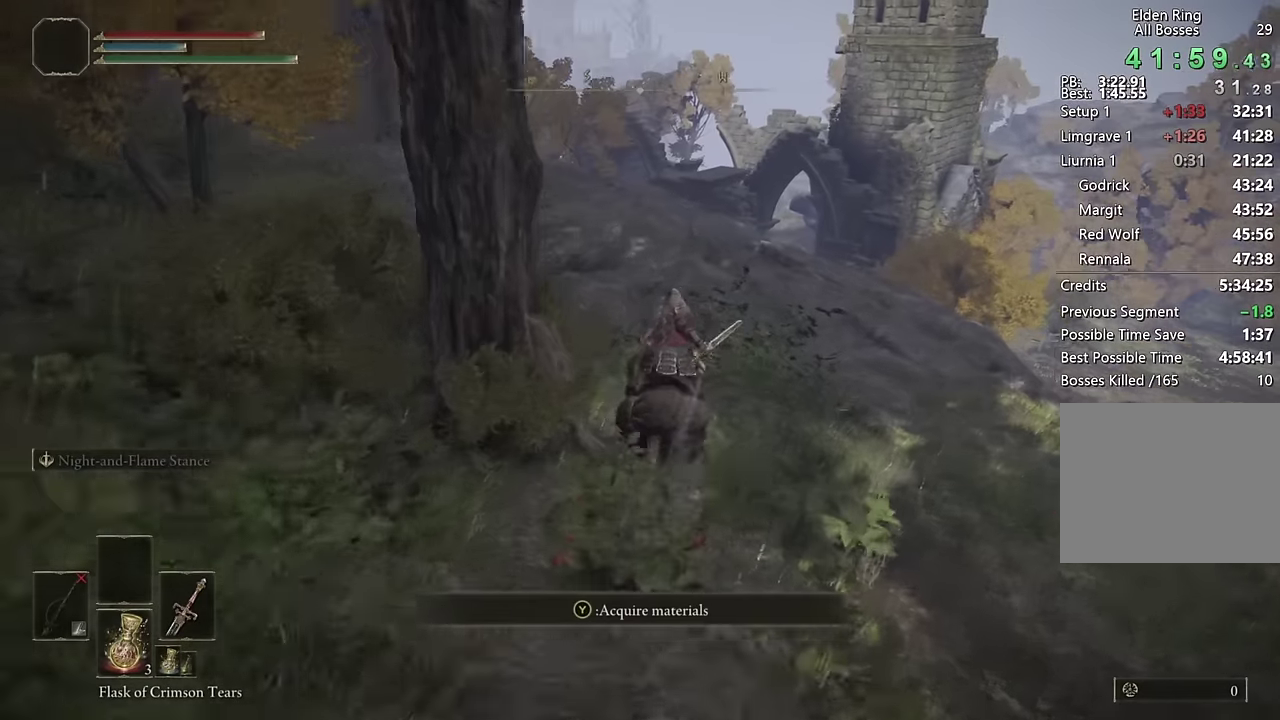
{"buttons": [], "left_stick": "up", "right_stick": "center", "events": [[133, "CIRCLE", "down"], [250, "CIRCLE", "up"]]}
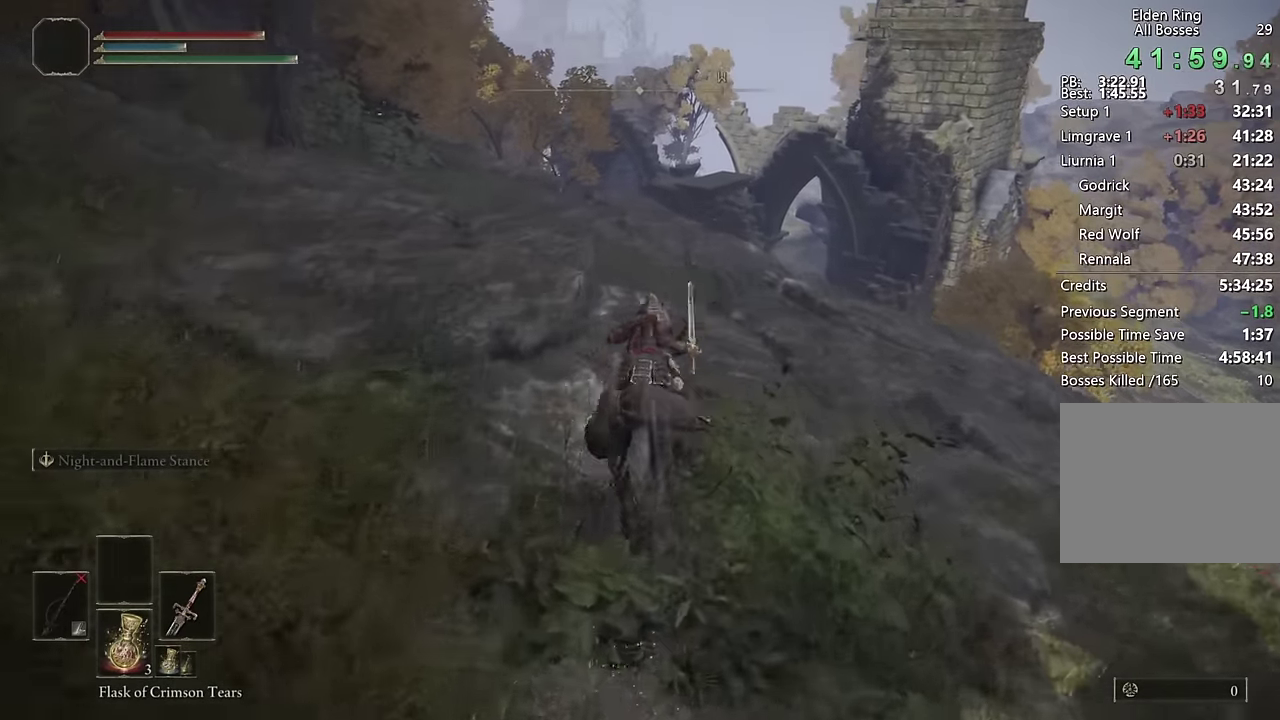
{"buttons": ["CIRCLE"], "left_stick": "up", "right_stick": "center", "events": [[67, "right_stick", "down-left"], [183, "right_stick", "center"], [500, "CIRCLE", "down"]]}
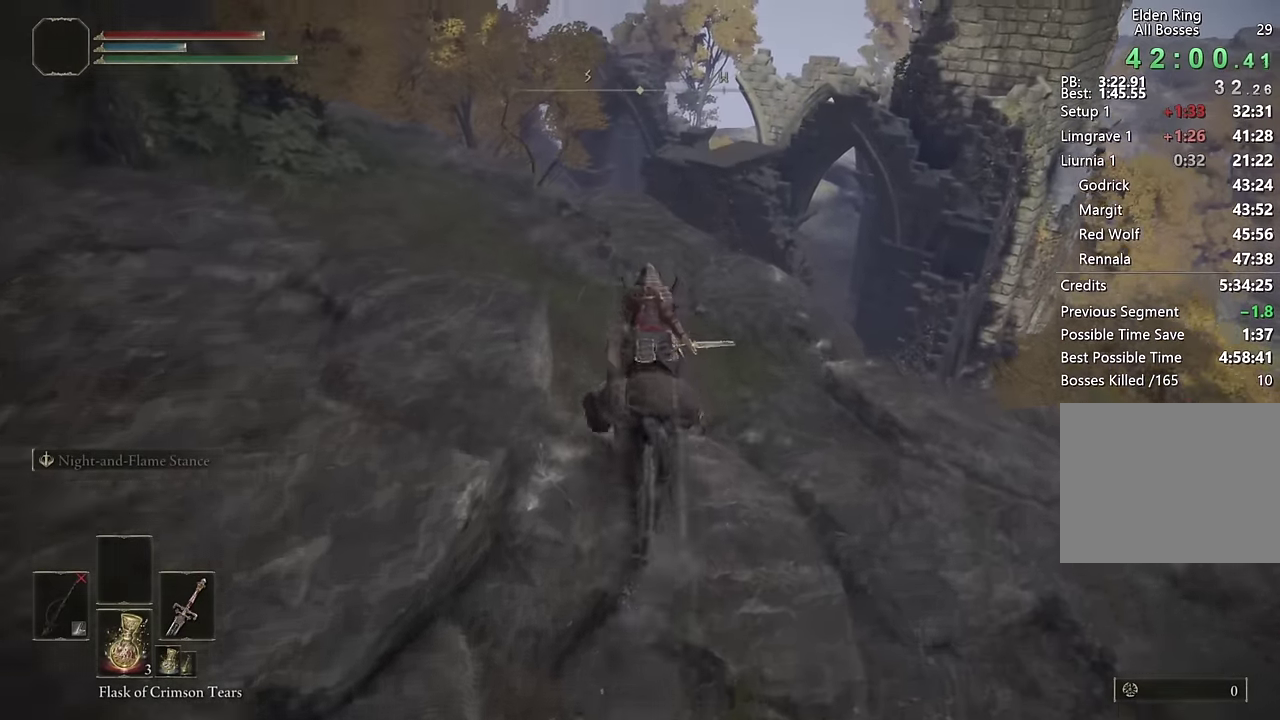
{"buttons": [], "left_stick": "up", "right_stick": "down", "events": [[117, "CIRCLE", "up"], [300, "right_stick", "down"]]}
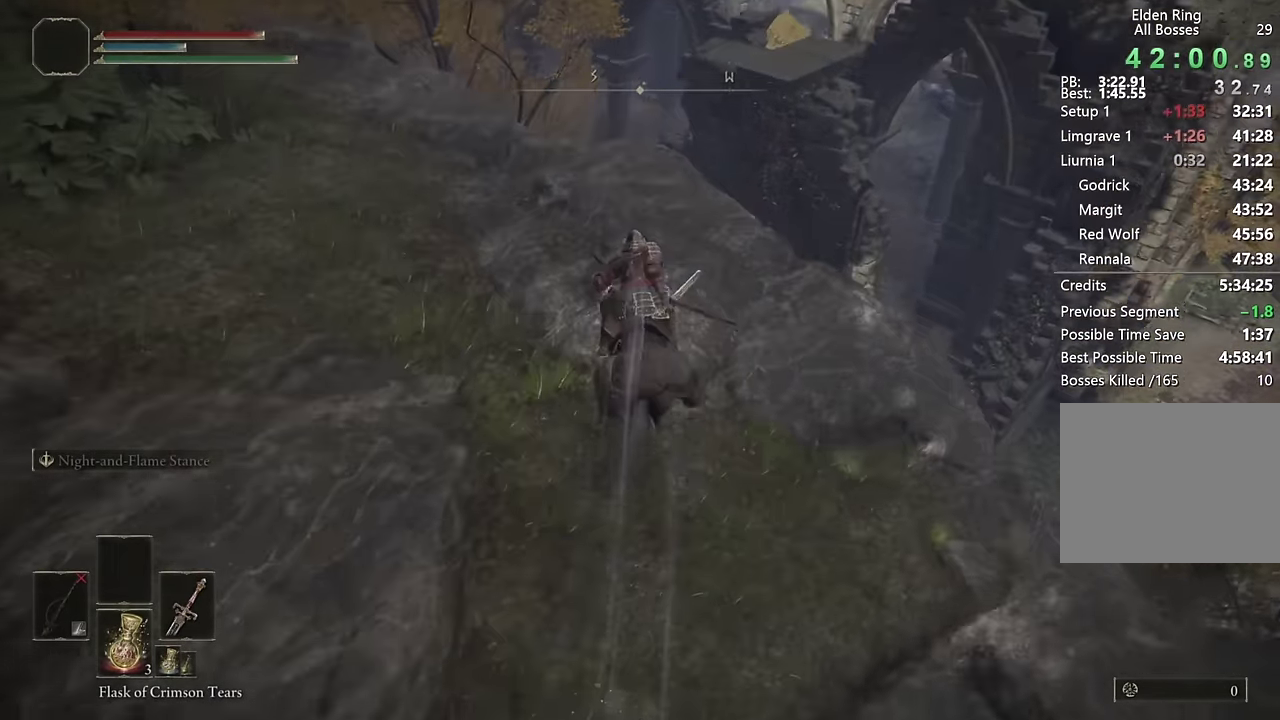
{"buttons": [], "left_stick": "up", "right_stick": "center", "events": [[100, "right_stick", "center"], [383, "CIRCLE", "down"], [483, "CIRCLE", "up"]]}
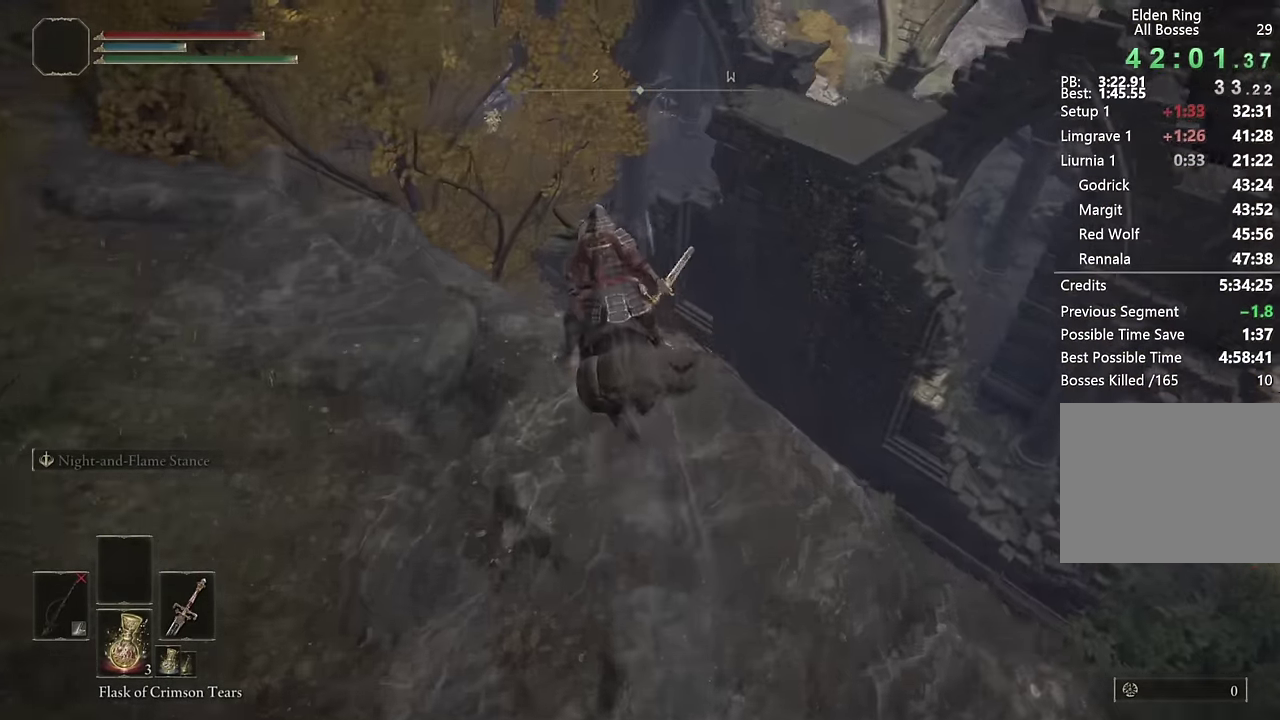
{"buttons": [], "left_stick": "up", "right_stick": "center", "events": [[200, "CROSS", "down"], [300, "CROSS", "up"]]}